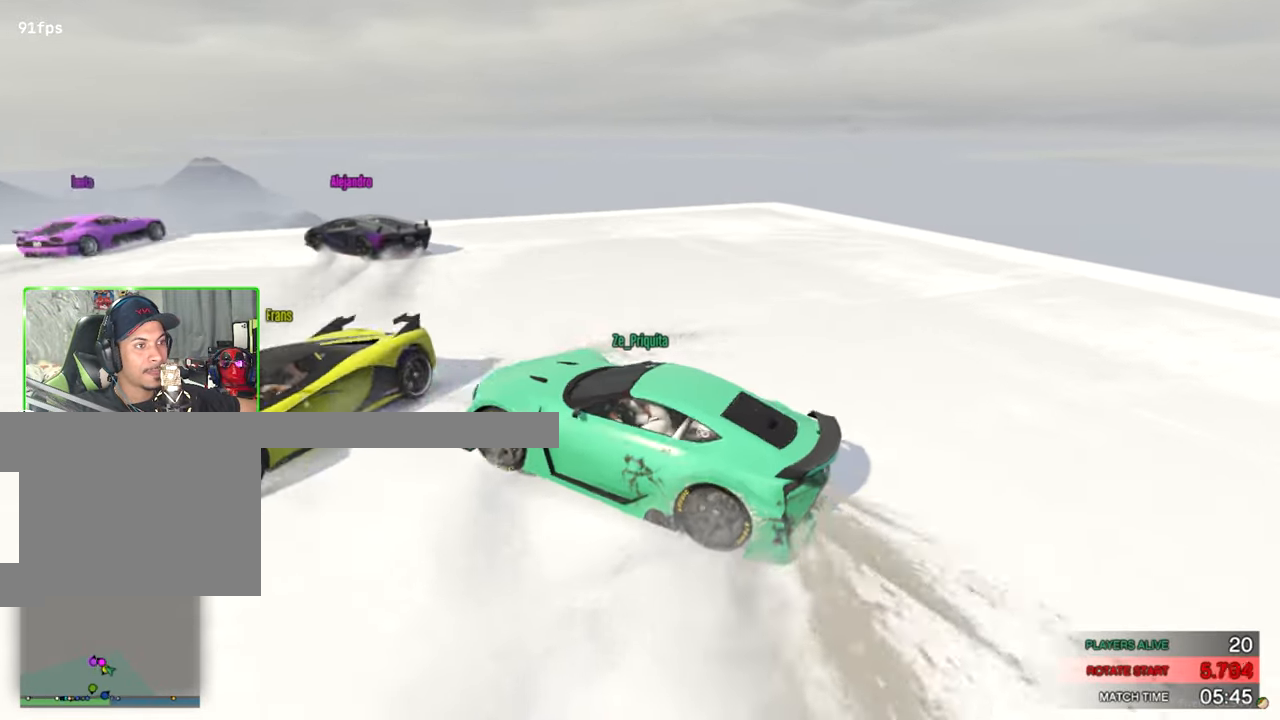
Gameplay with keyboard and mouse; each line is a JSON object with the keys and mouse buttons held at the frame after it. "events" lists presses ("down") and releases ("up") of "1", "2", "3", "4", "5", "a", "alt", "c", "caps_lock", "ctrl", "d", "e", "f", "g", "q", "r", "s", "shift", "space", "t", "tab", "v", "w", "x", "z", "mouse_left", "mouse_wheel" and "mouse_right" between this image and that frame as [ms after this image, input, new state], when the widget could be followed in between. "mouse_left", "mouse_wheel", "mouse_right" = the "left", "wheel", "right" buttons of the "mouse" list. No other keys are recorded. "wheel" means that the mouse wheel is clicked or scrolled. Mouse movement is not recorded.
{"keys": ["d", "w"], "mouse": [], "events": [[50, "a", "down"], [183, "a", "up"], [333, "d", "down"]]}
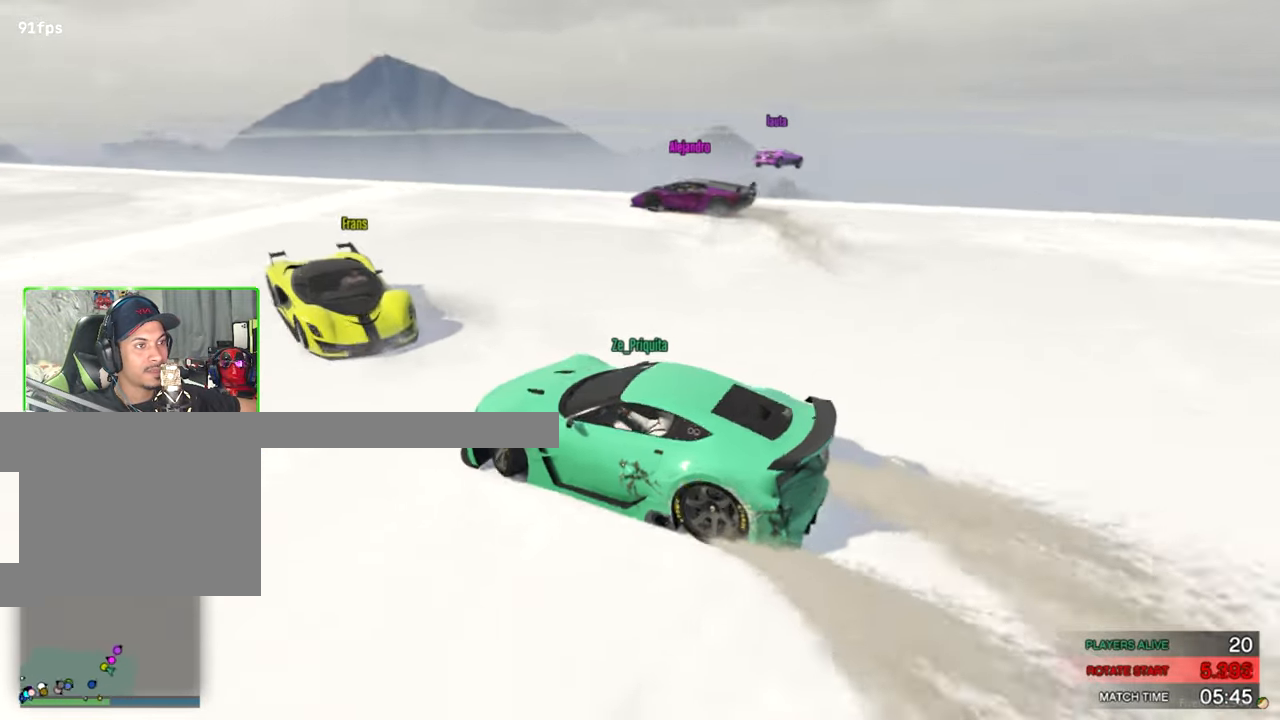
{"keys": ["a", "w"], "mouse": [], "events": [[50, "d", "up"], [483, "a", "down"]]}
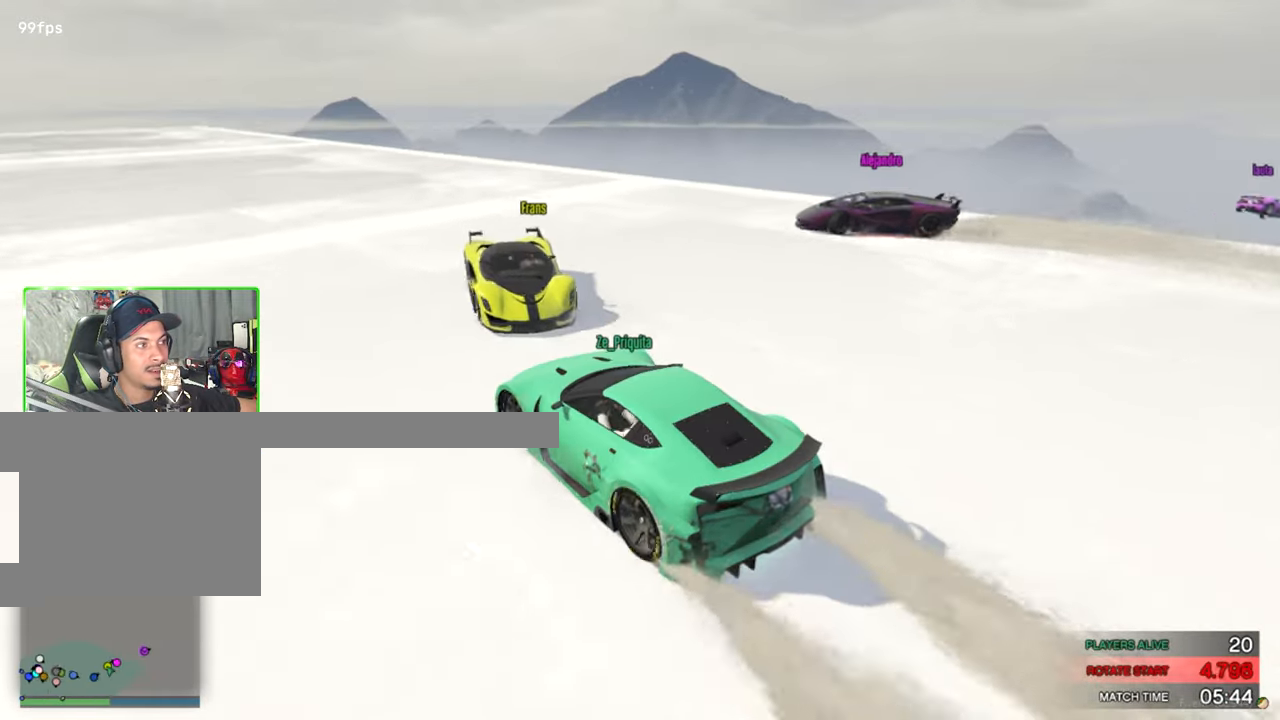
{"keys": ["w"], "mouse": [], "events": [[217, "a", "up"]]}
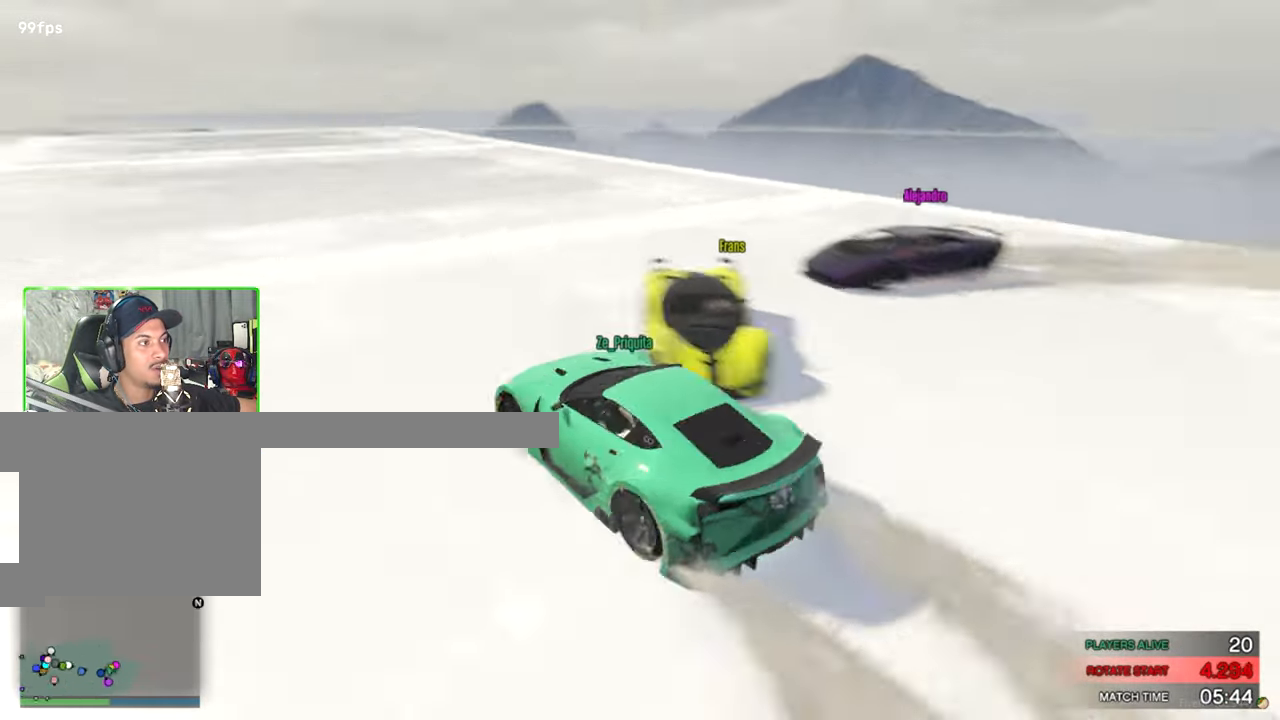
{"keys": ["a", "w"], "mouse": [], "events": [[467, "a", "down"]]}
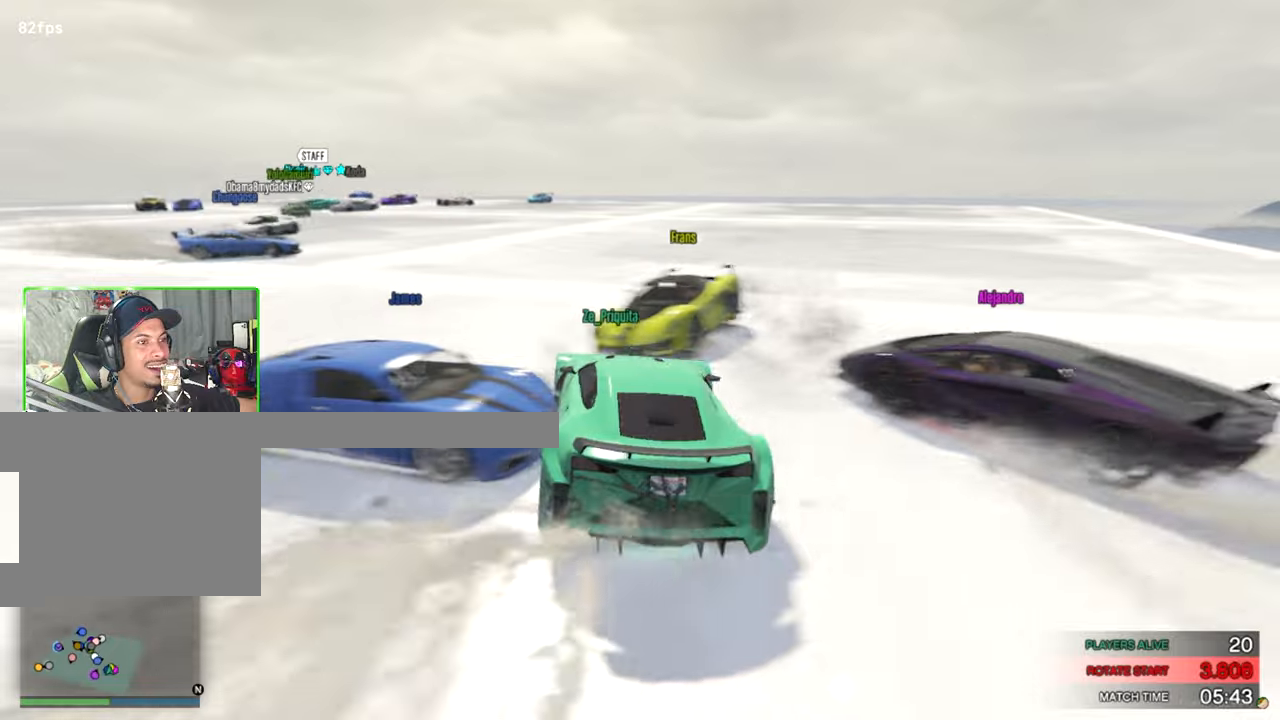
{"keys": ["w"], "mouse": [], "events": [[150, "a", "up"]]}
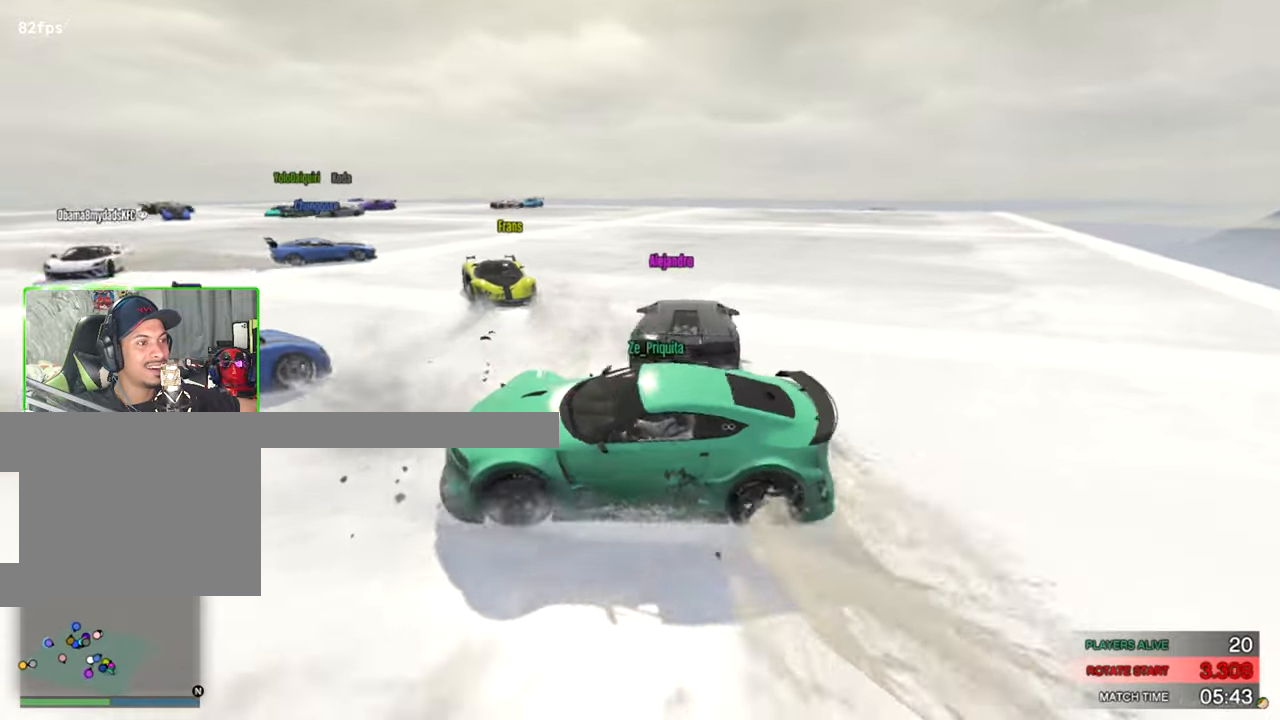
{"keys": ["d", "w"], "mouse": [], "events": [[317, "d", "down"]]}
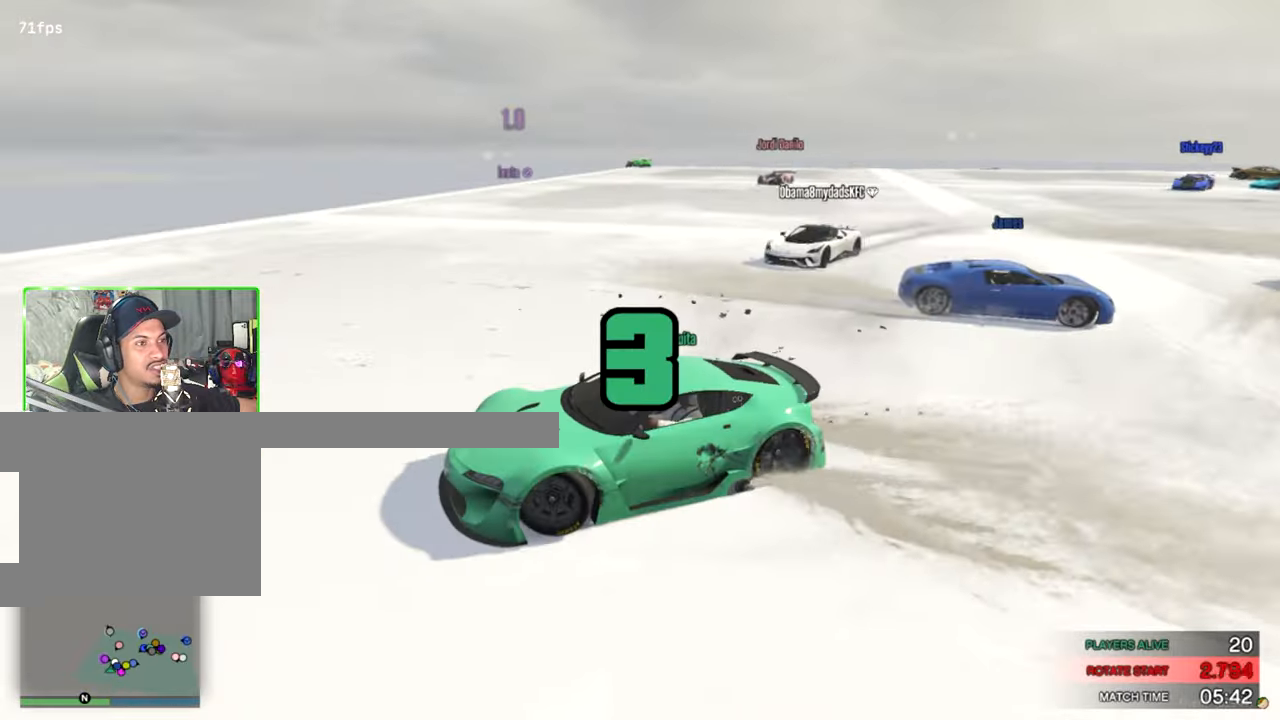
{"keys": ["d", "w"], "mouse": [], "events": []}
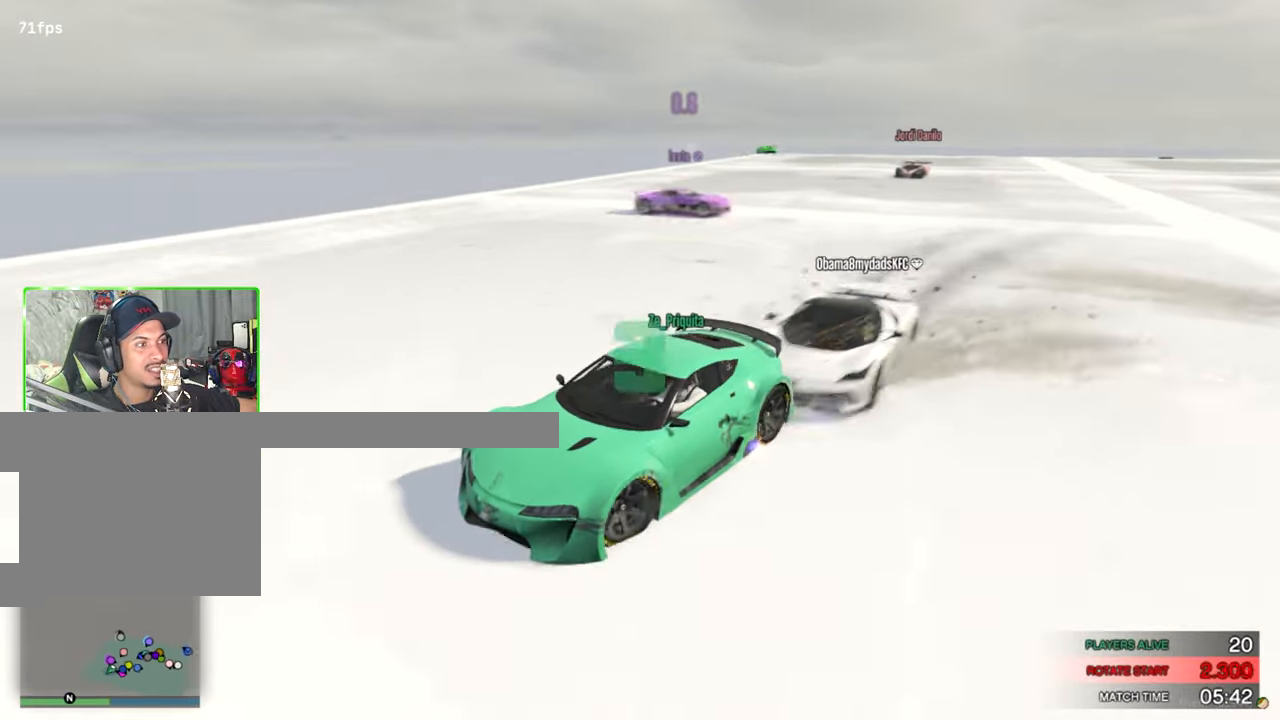
{"keys": [], "mouse": [], "events": [[150, "d", "up"], [150, "w", "up"], [350, "w", "down"], [384, "w", "up"]]}
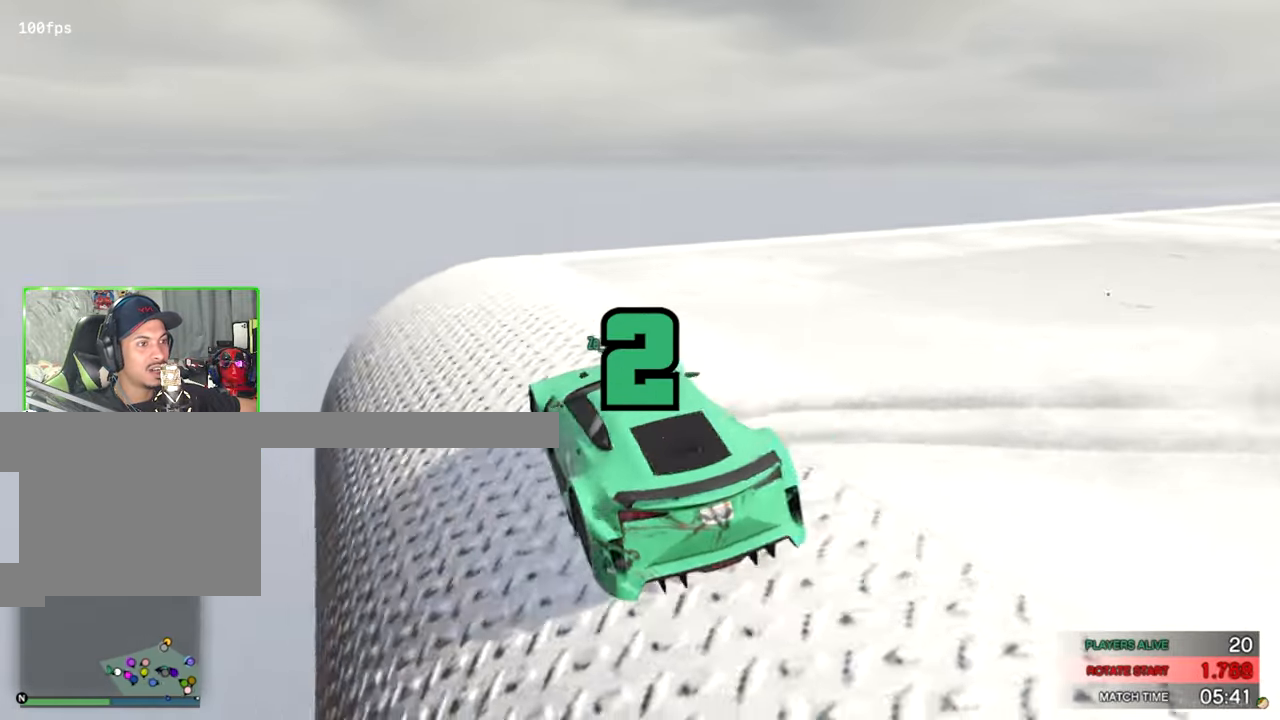
{"keys": ["s"], "mouse": [], "events": [[34, "s", "down"]]}
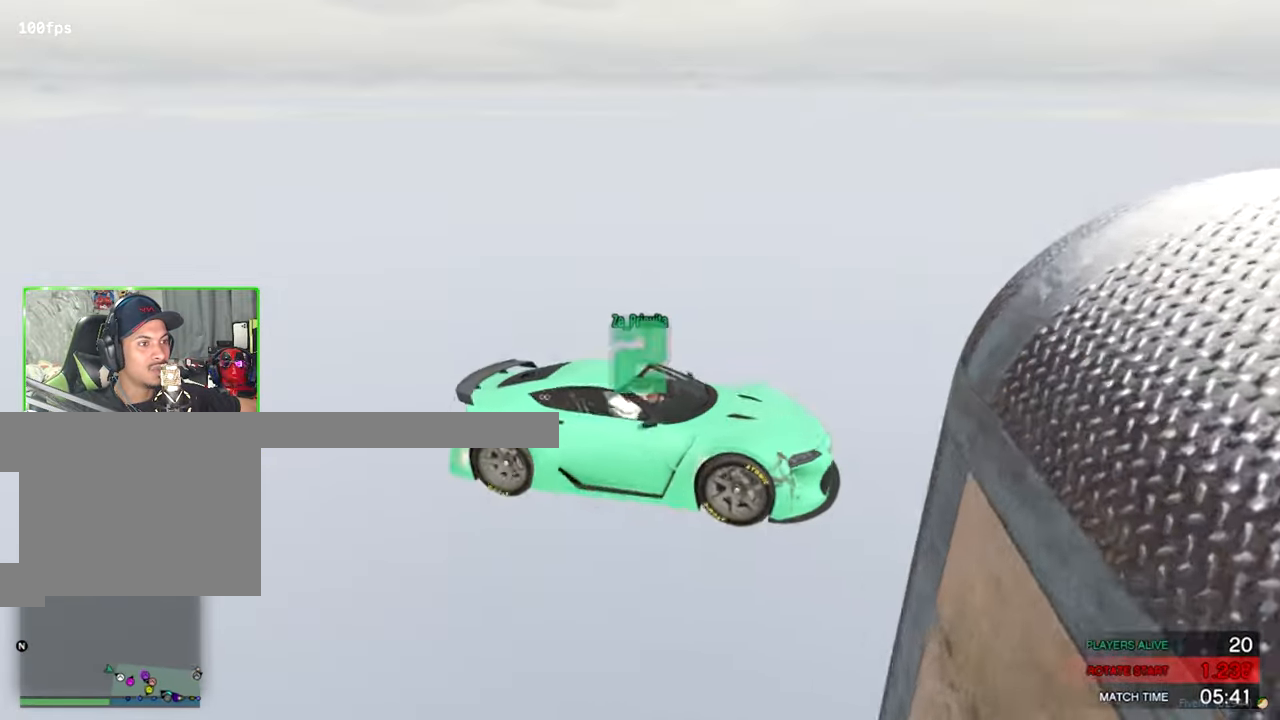
{"keys": ["s"], "mouse": [], "events": []}
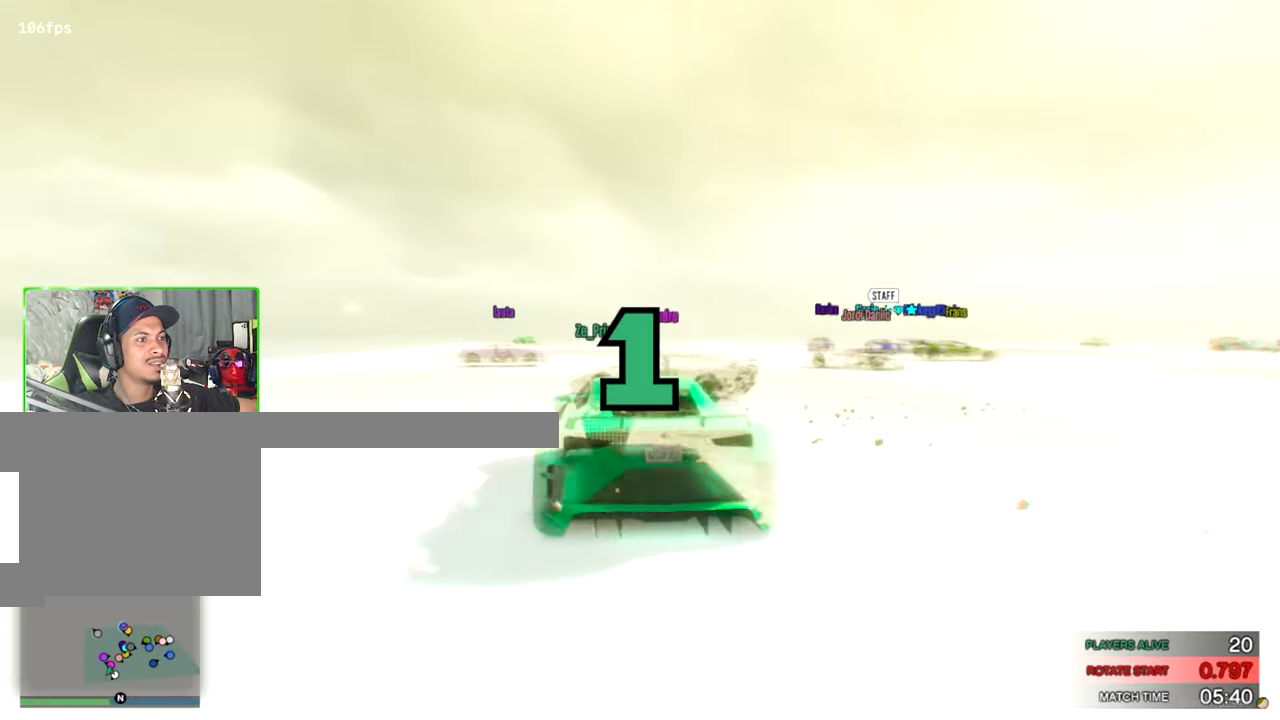
{"keys": ["w"], "mouse": [], "events": [[200, "s", "up"], [384, "w", "down"]]}
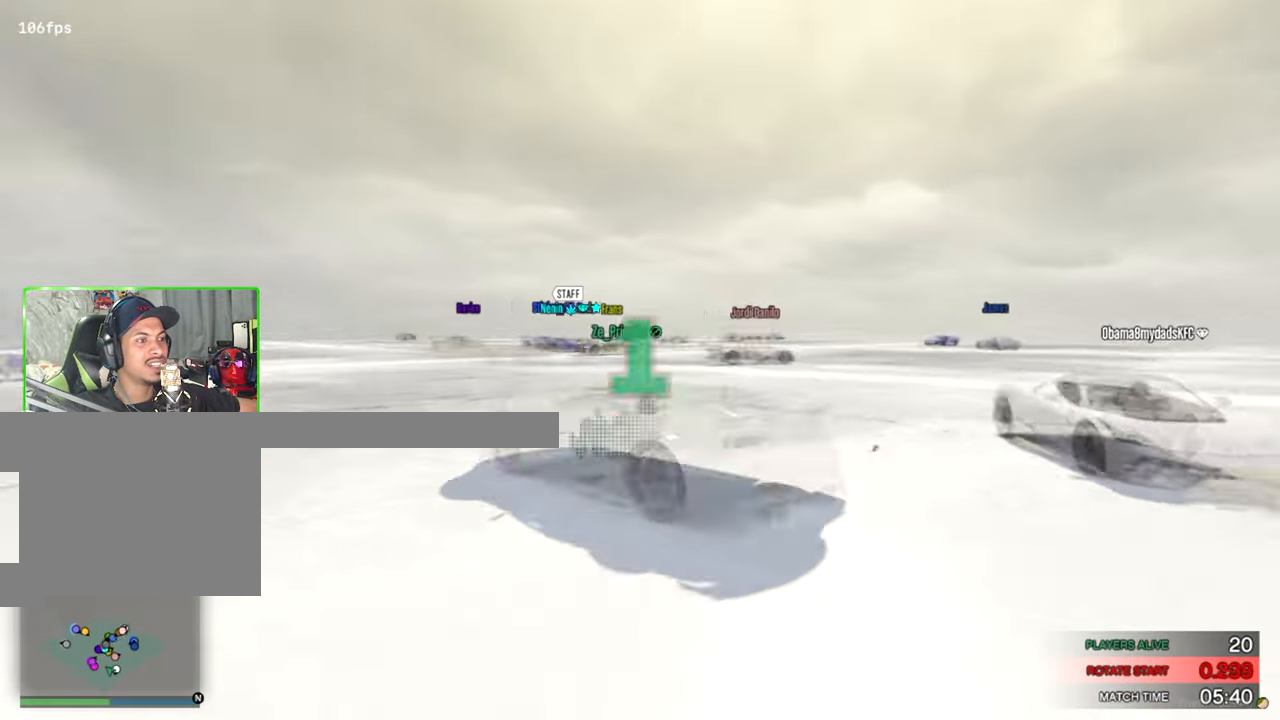
{"keys": ["w"], "mouse": [], "events": []}
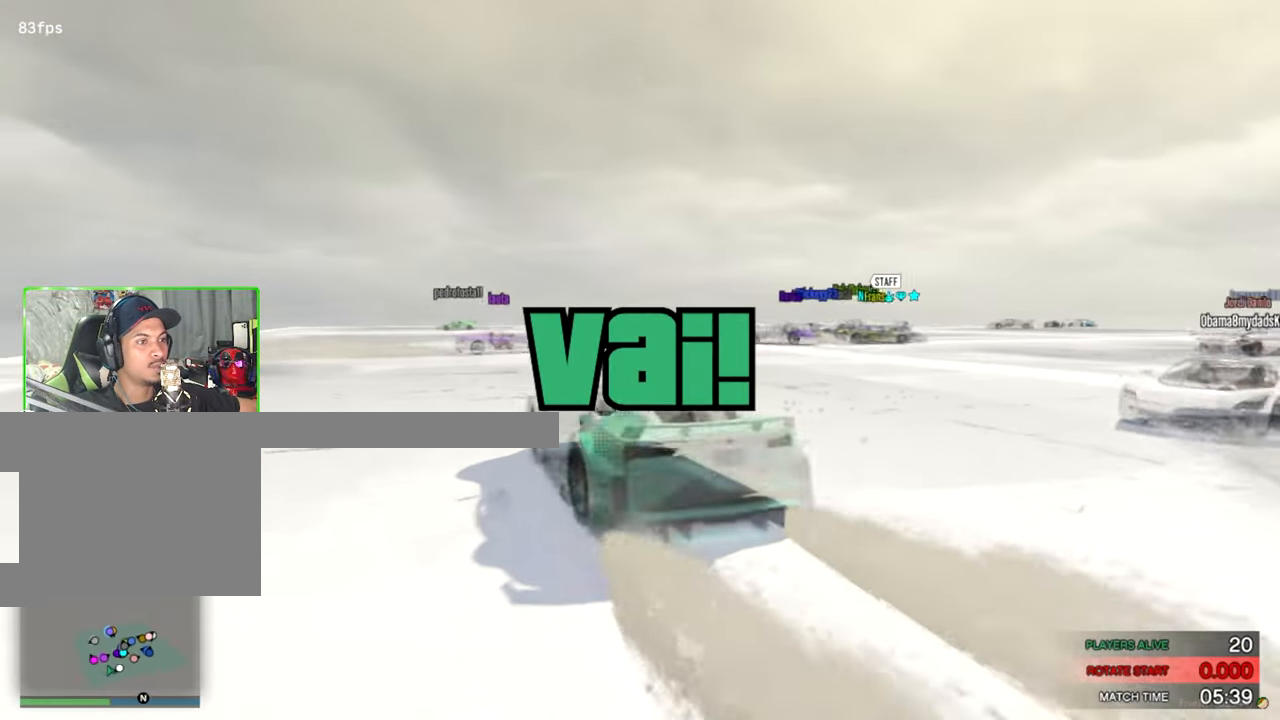
{"keys": ["w"], "mouse": [], "events": [[234, "d", "down"], [417, "d", "up"]]}
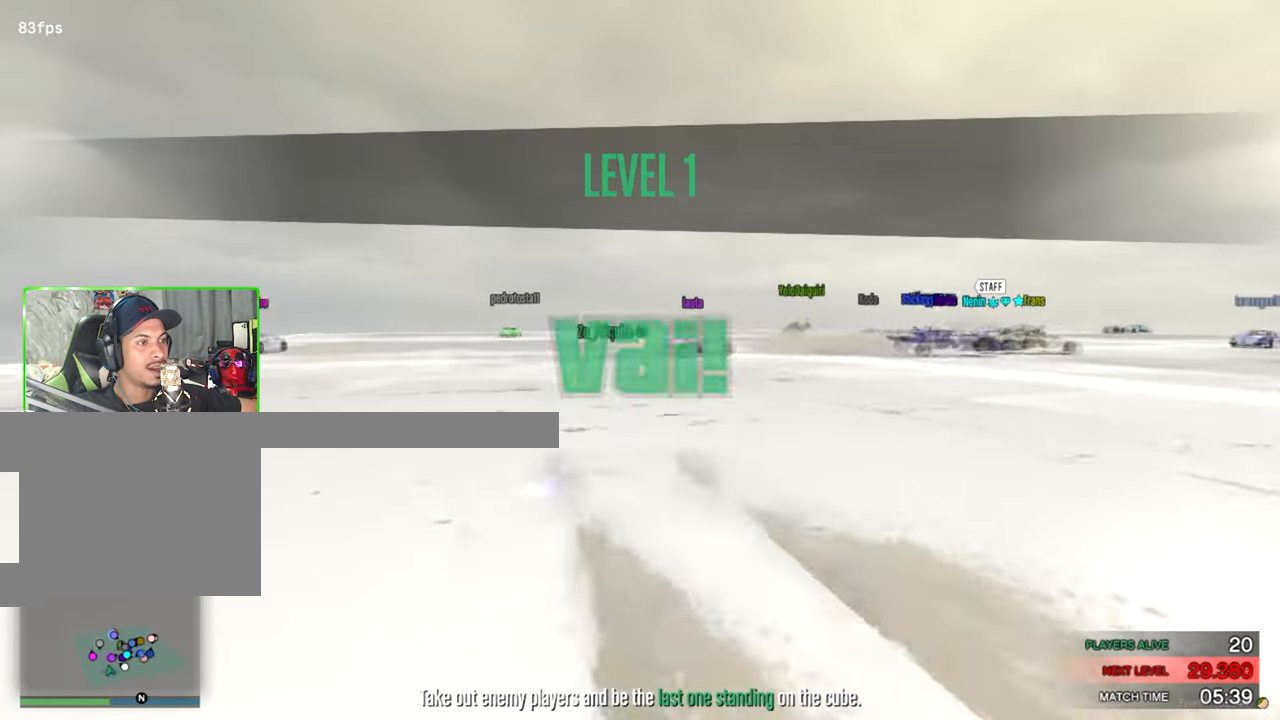
{"keys": ["w"], "mouse": [], "events": []}
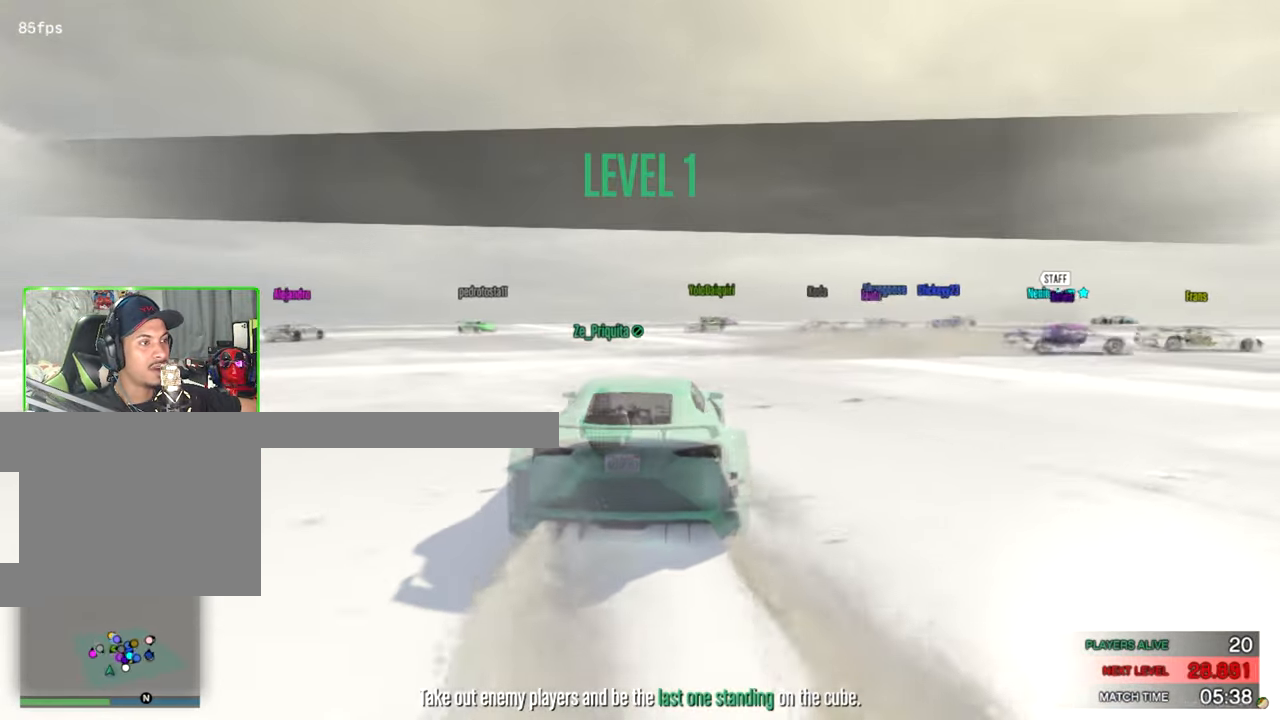
{"keys": ["w"], "mouse": [], "events": [[33, "d", "down"], [216, "d", "up"]]}
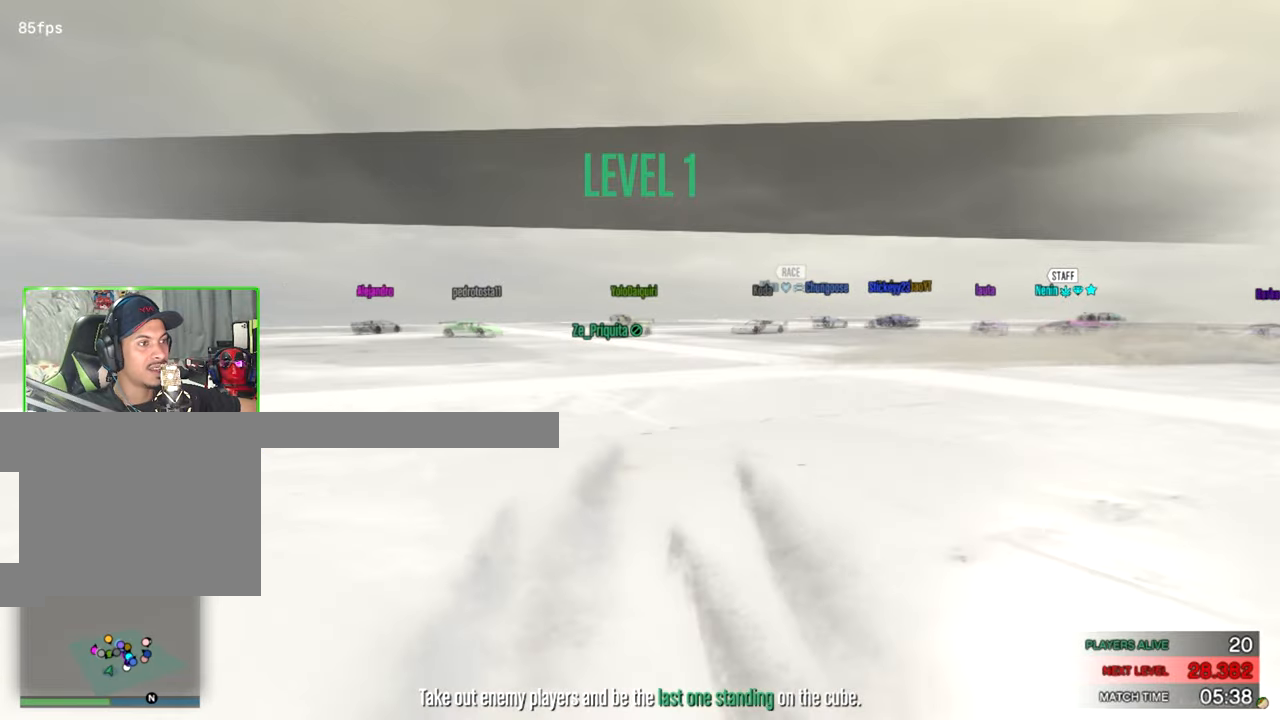
{"keys": ["a"], "mouse": [], "events": [[50, "a", "down"], [83, "w", "up"], [133, "a", "up"], [366, "a", "down"]]}
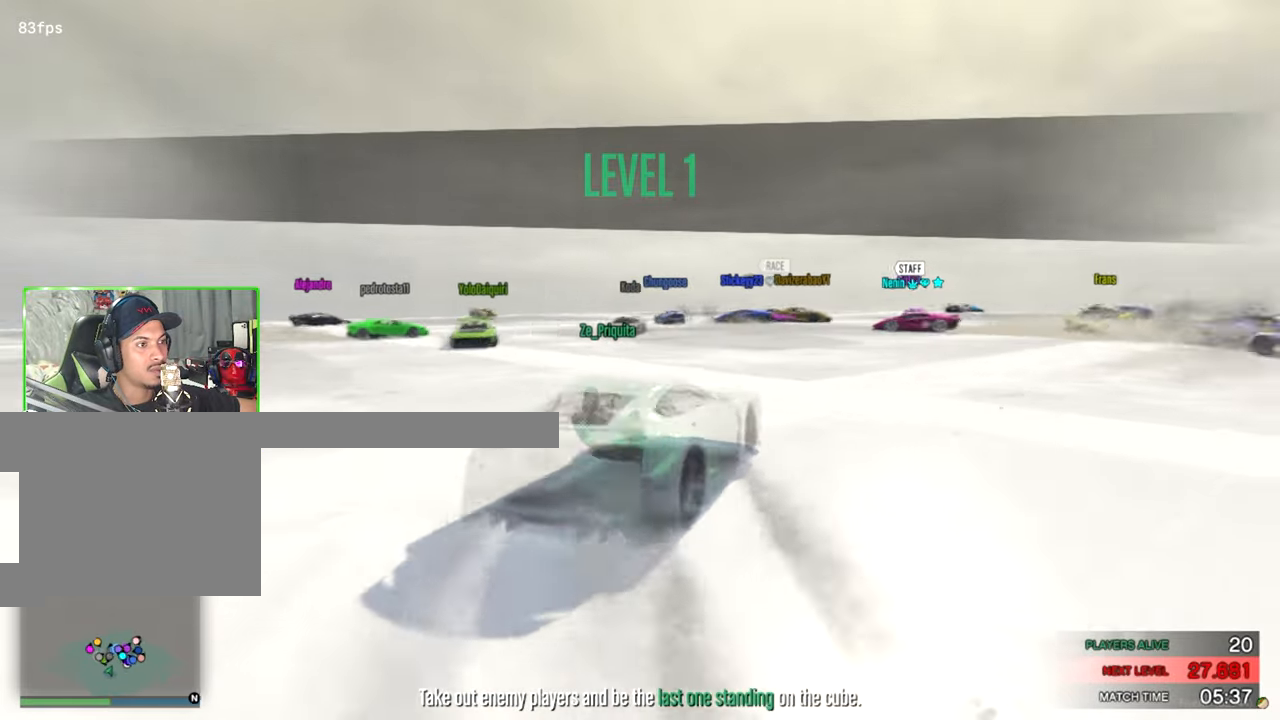
{"keys": [], "mouse": [], "events": [[16, "a", "up"], [250, "d", "down"], [483, "d", "up"]]}
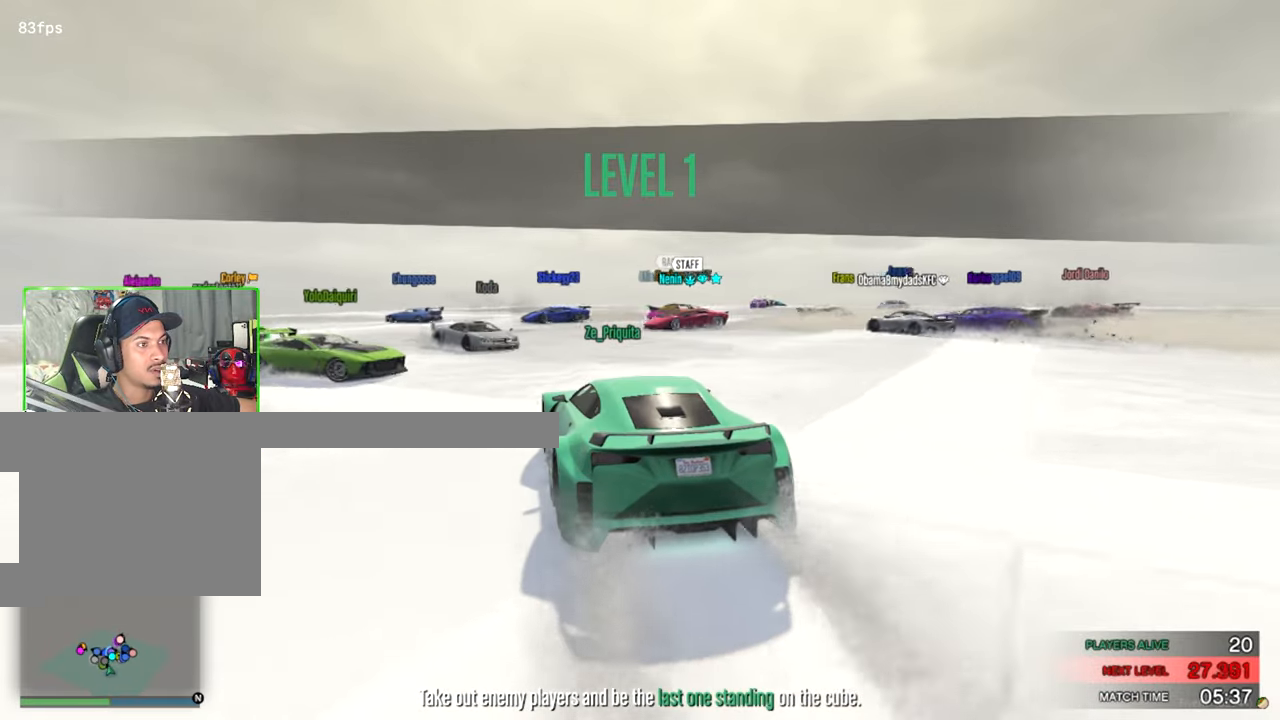
{"keys": ["d", "w"], "mouse": [], "events": [[166, "w", "down"], [350, "d", "down"]]}
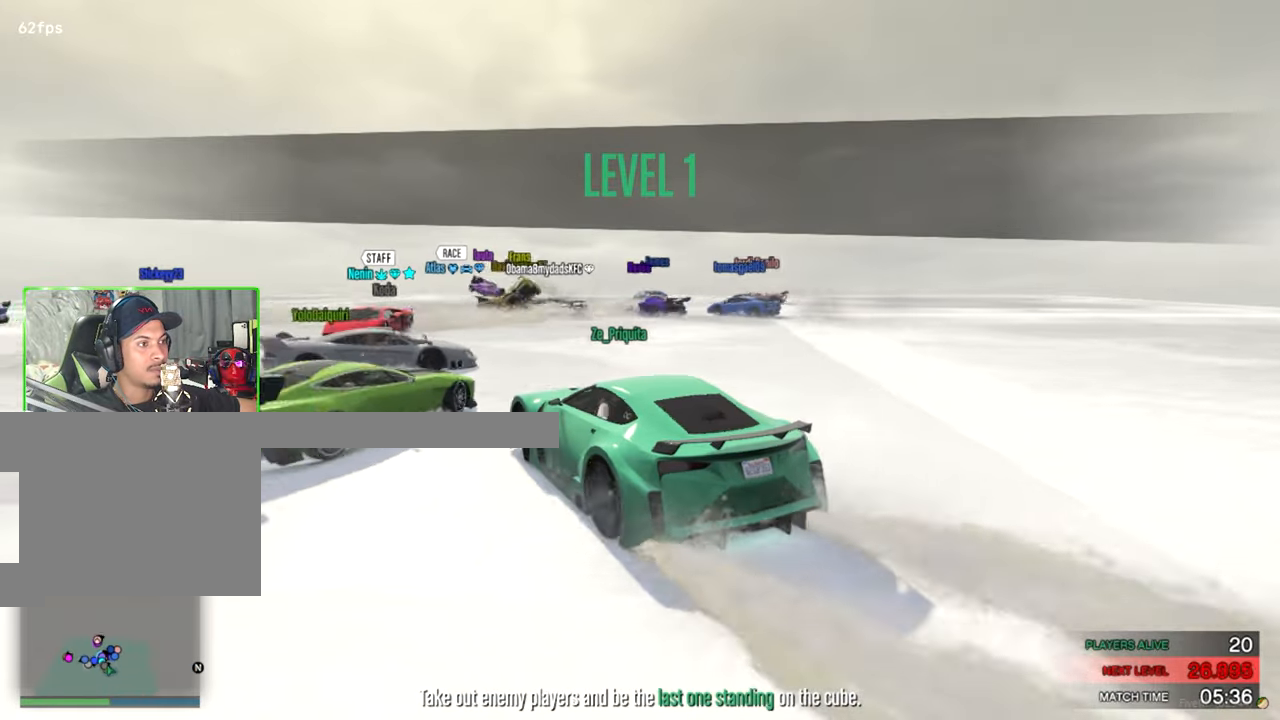
{"keys": ["d", "w"], "mouse": [], "events": [[50, "d", "up"], [366, "d", "down"]]}
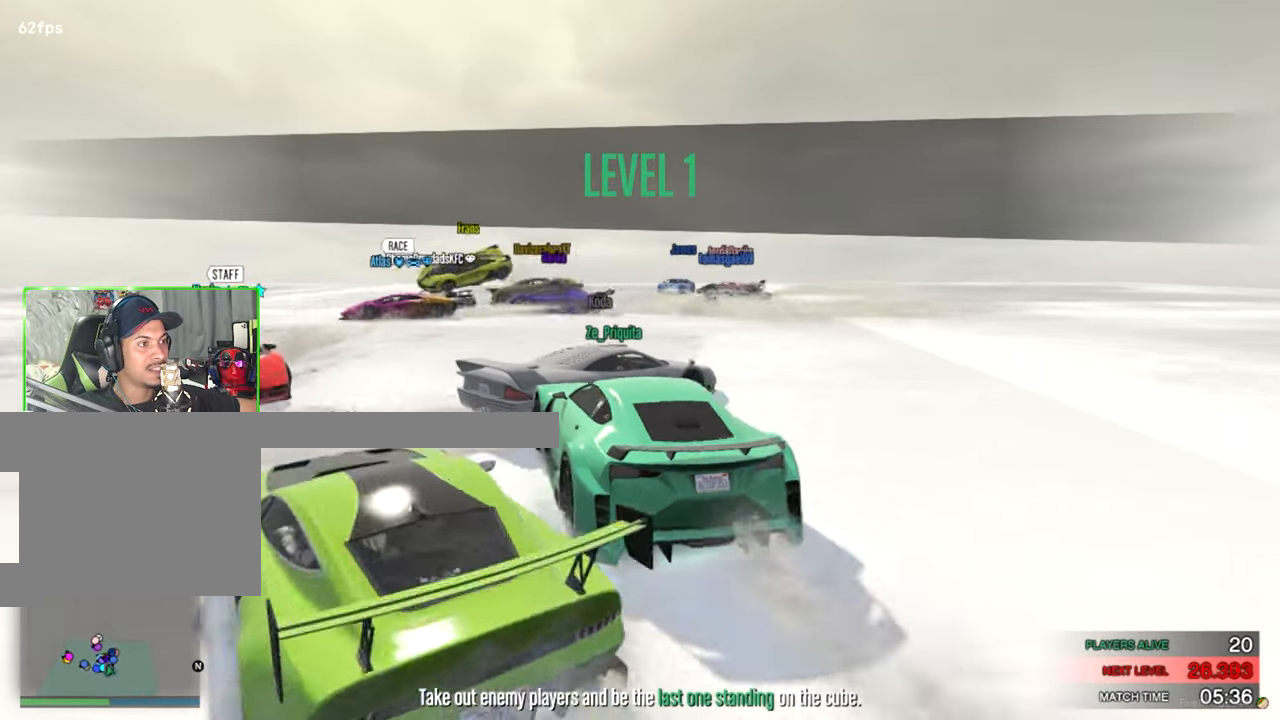
{"keys": ["w"], "mouse": [], "events": [[16, "d", "up"], [150, "d", "down"], [250, "d", "up"]]}
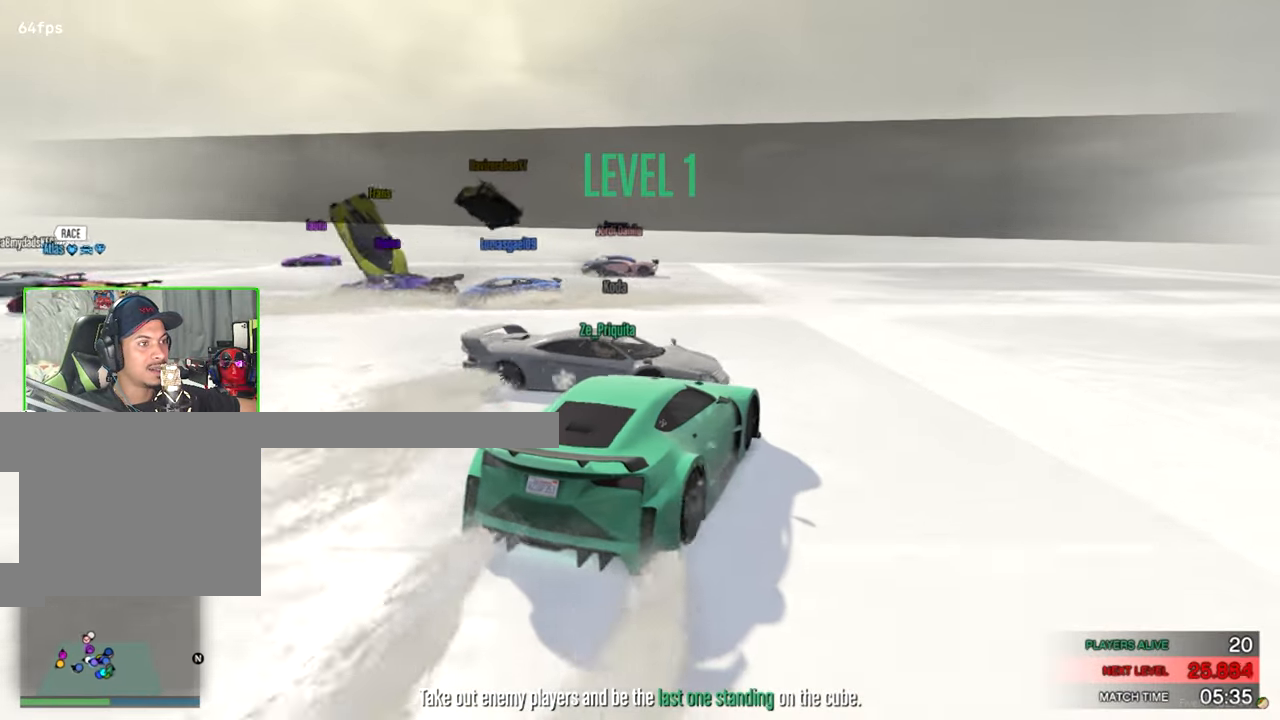
{"keys": ["a", "w"], "mouse": [], "events": [[116, "a", "down"], [316, "a", "up"], [450, "a", "down"]]}
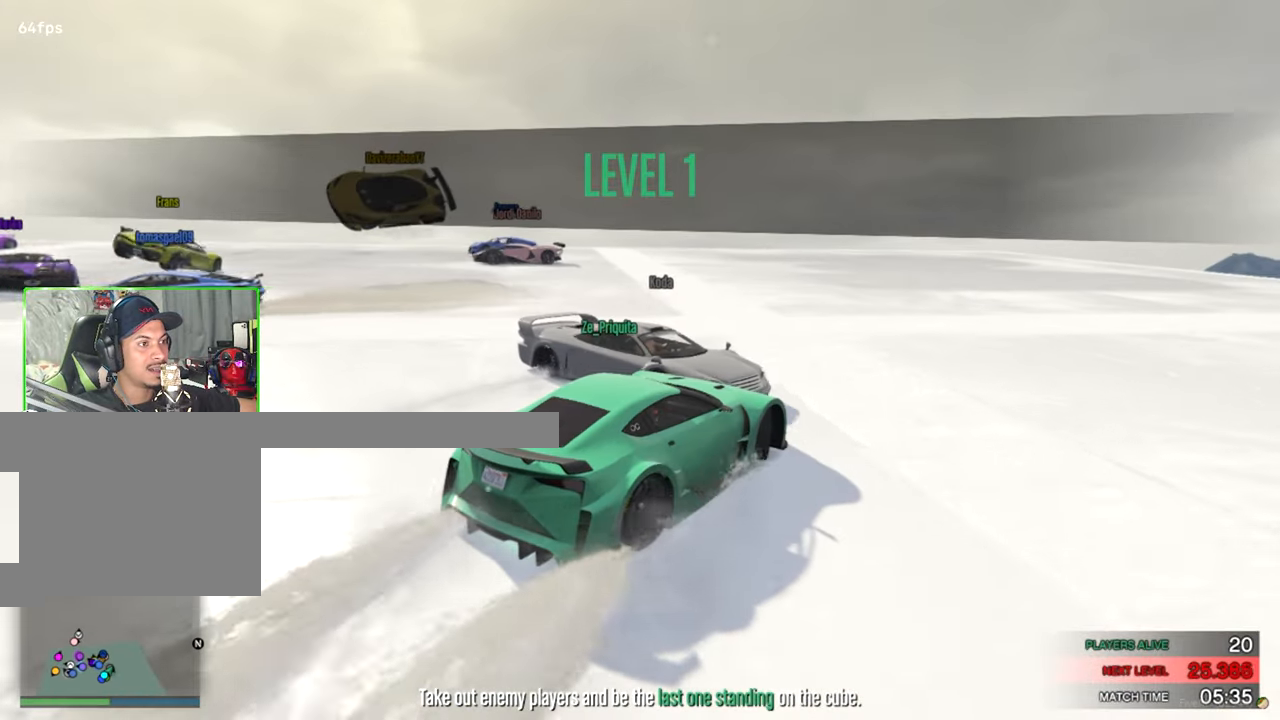
{"keys": ["w"], "mouse": [], "events": [[233, "a", "up"]]}
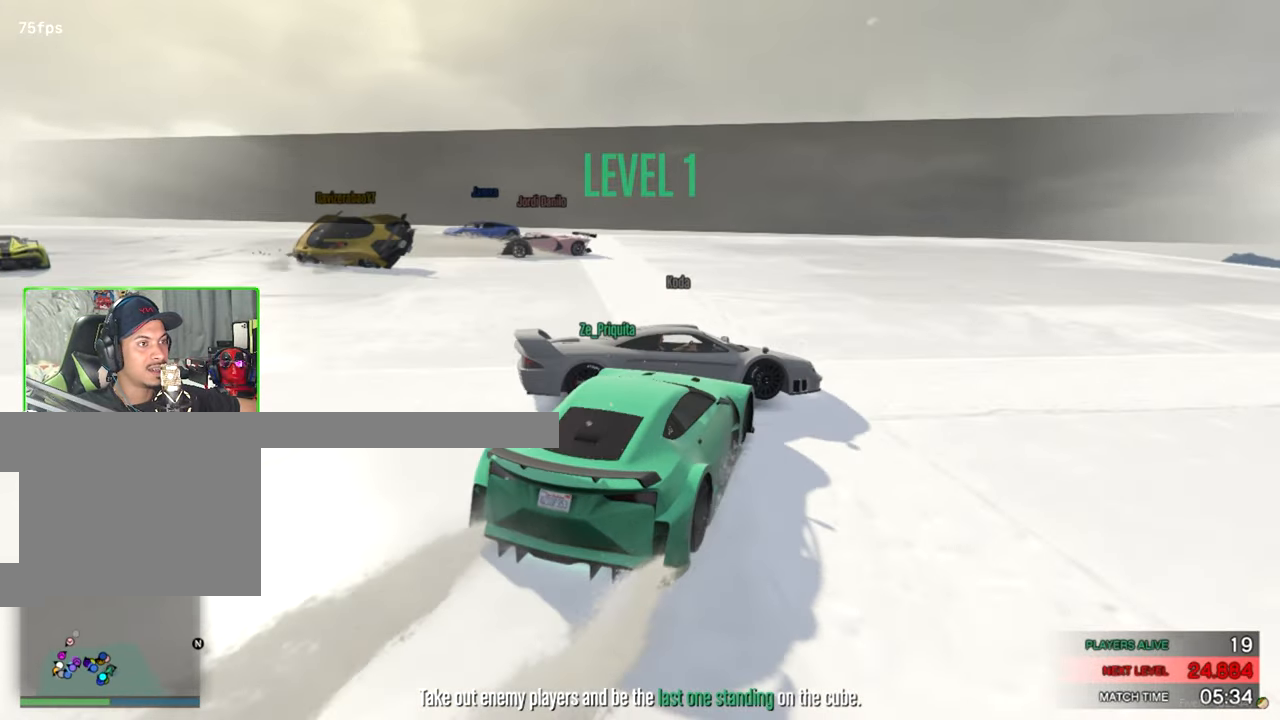
{"keys": ["a", "w"], "mouse": [], "events": [[383, "a", "down"]]}
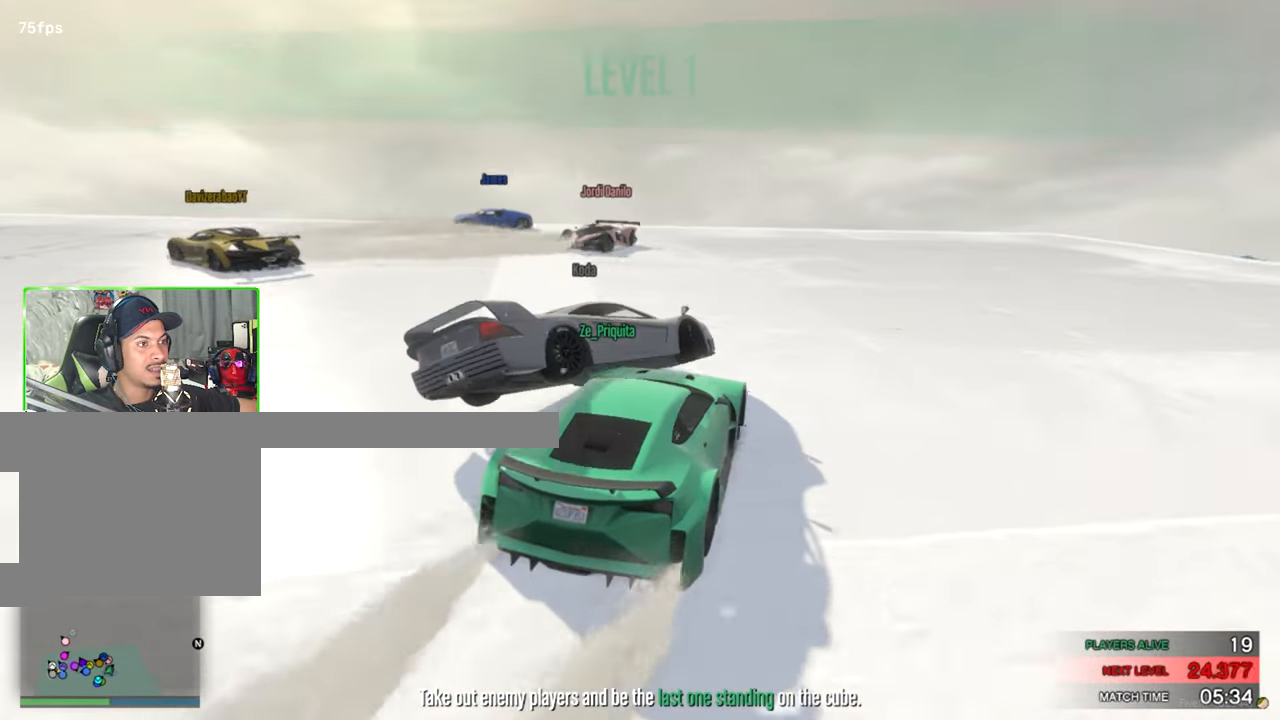
{"keys": ["w"], "mouse": [], "events": [[33, "a", "up"]]}
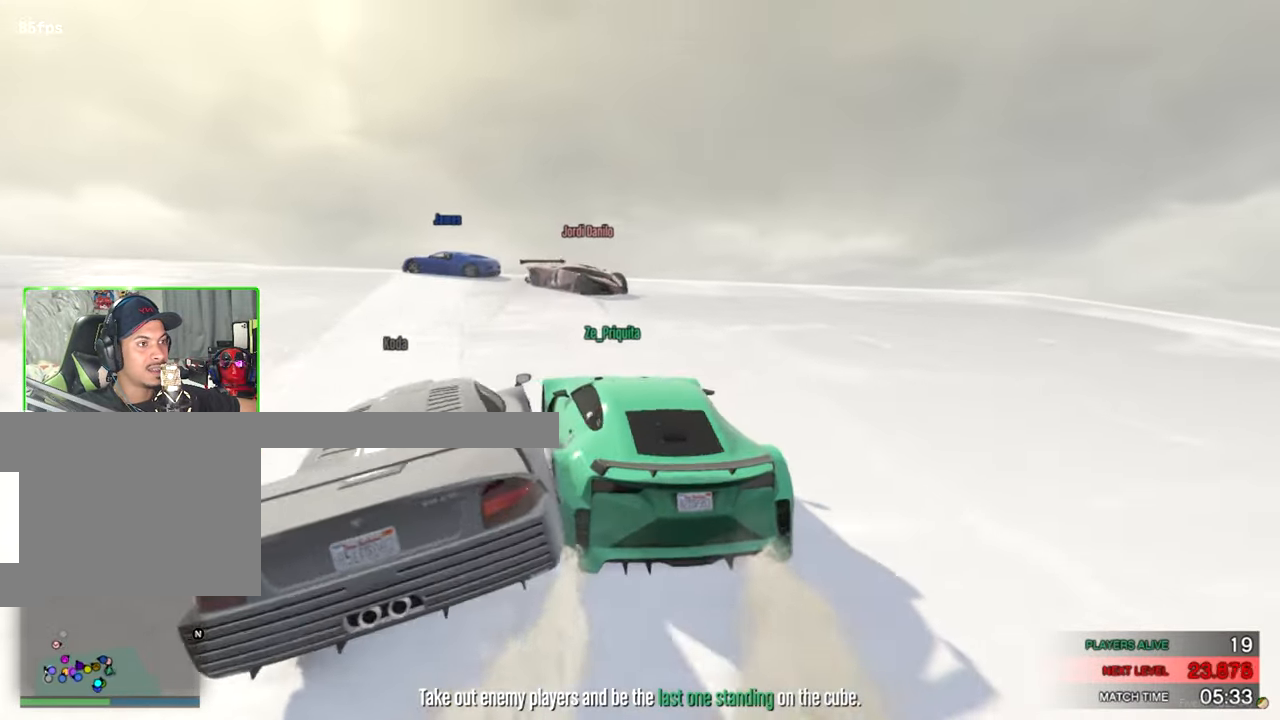
{"keys": [], "mouse": [], "events": [[183, "d", "down"], [233, "d", "up"], [283, "w", "up"]]}
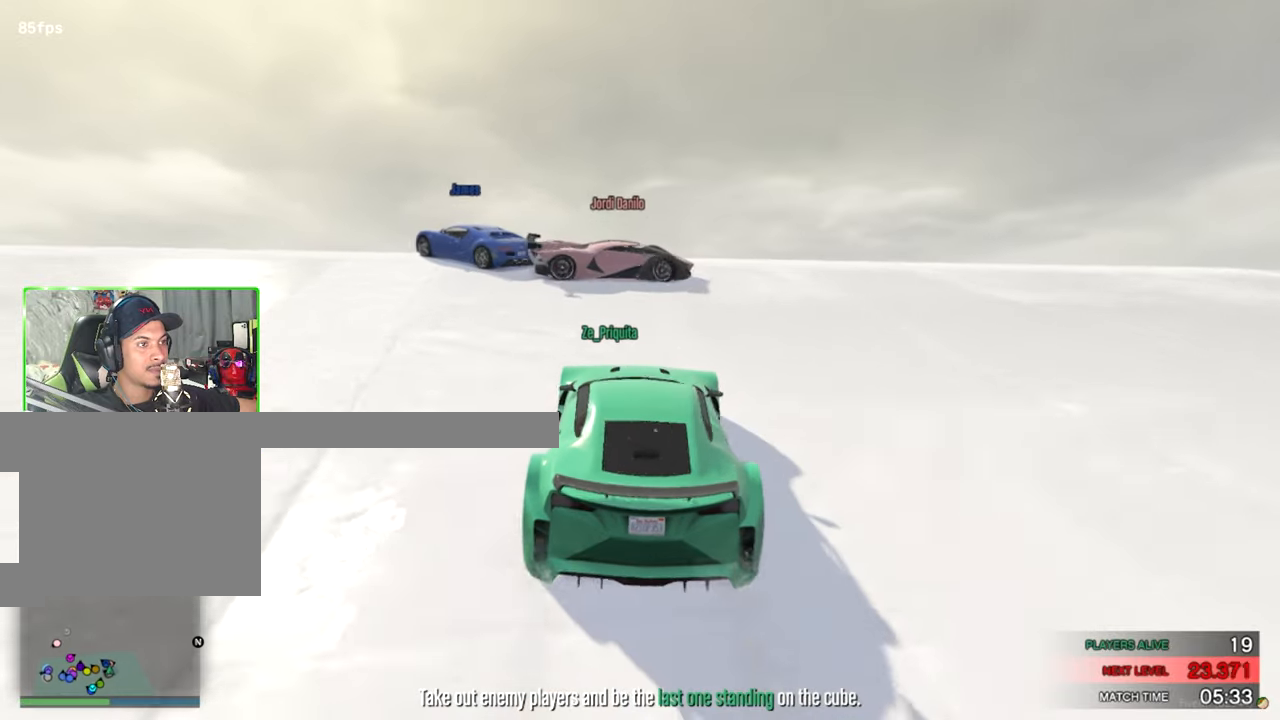
{"keys": ["w"], "mouse": [], "events": [[17, "w", "down"], [100, "a", "down"], [150, "w", "up"], [250, "a", "up"], [300, "w", "down"]]}
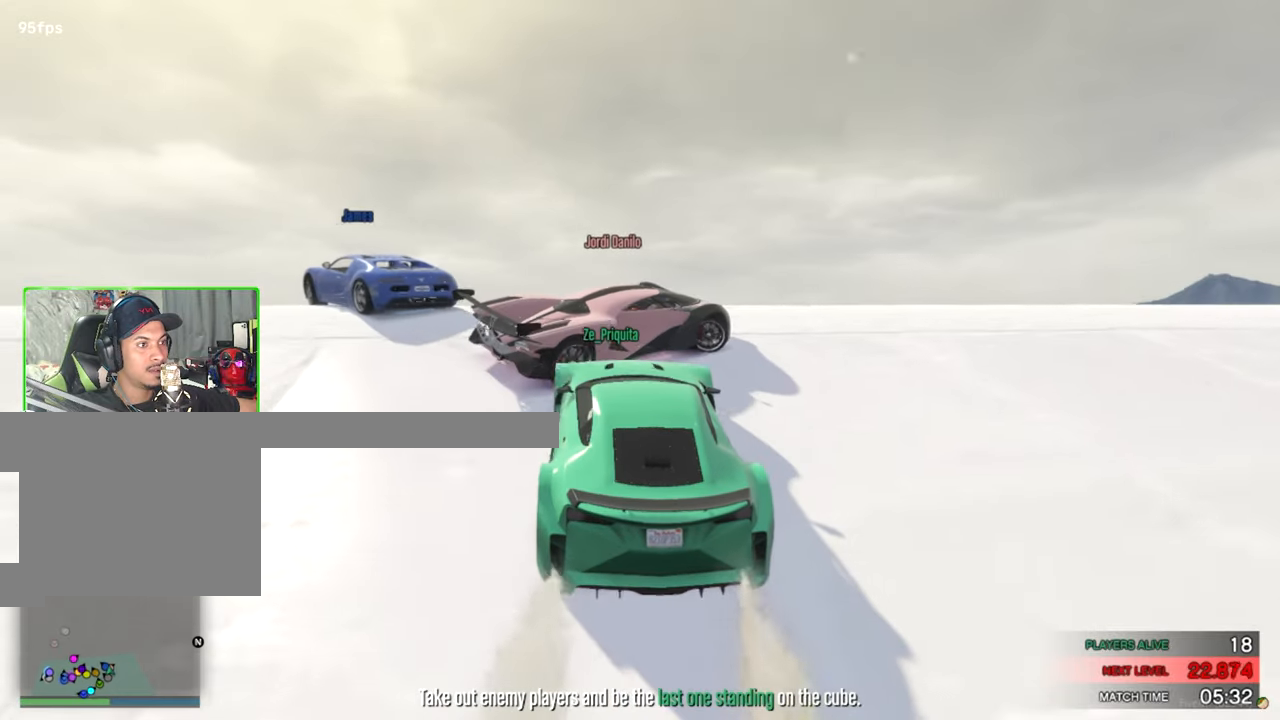
{"keys": ["w"], "mouse": [], "events": []}
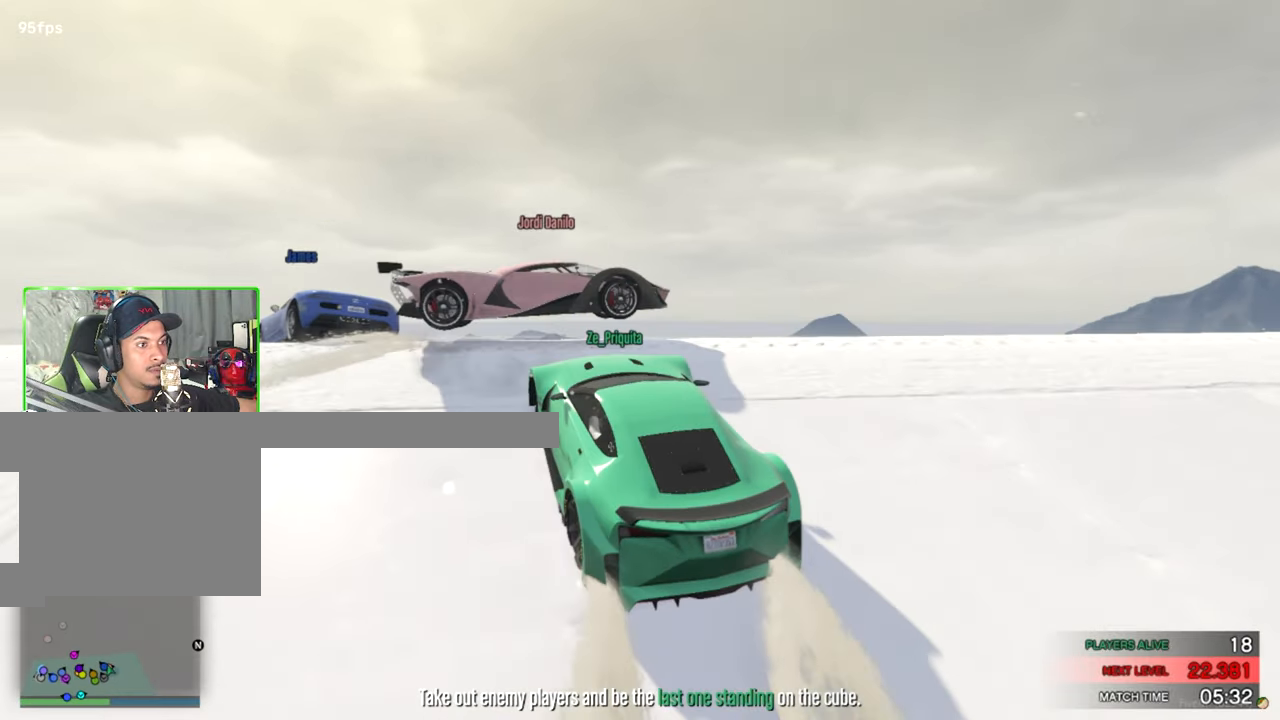
{"keys": [], "mouse": [], "events": [[417, "w", "up"]]}
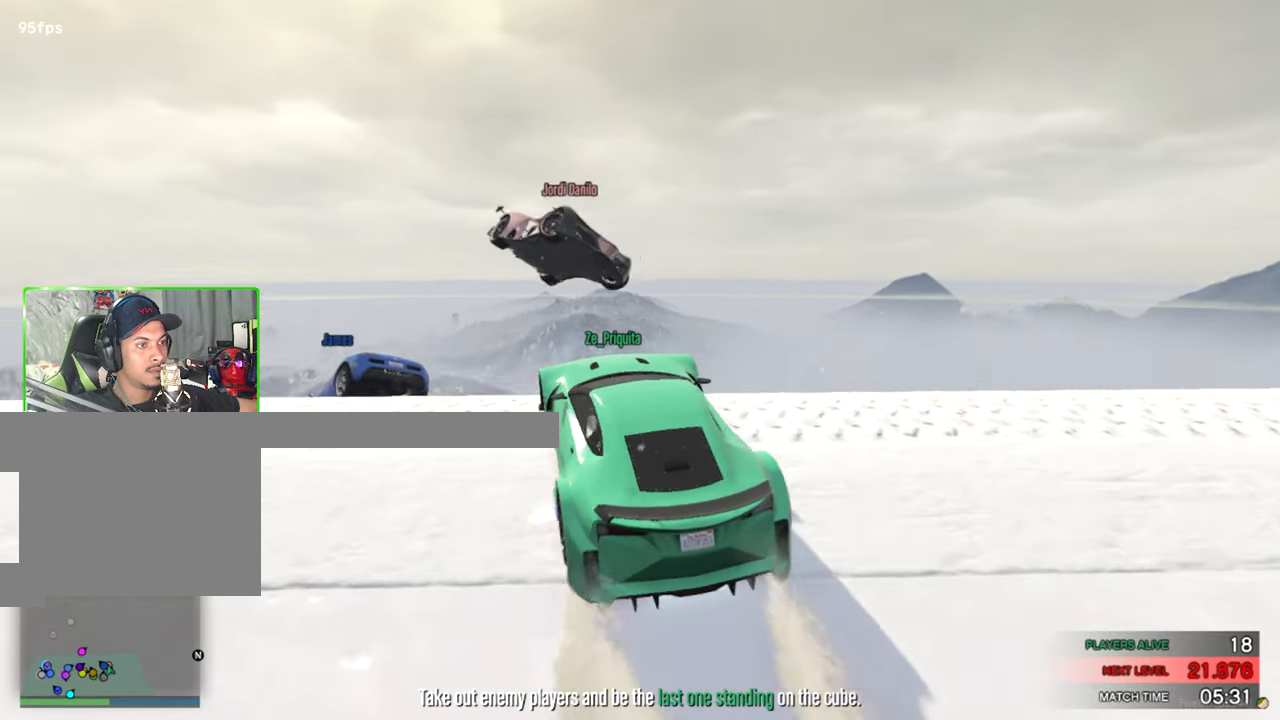
{"keys": [], "mouse": [], "events": [[200, "s", "down"], [333, "s", "up"]]}